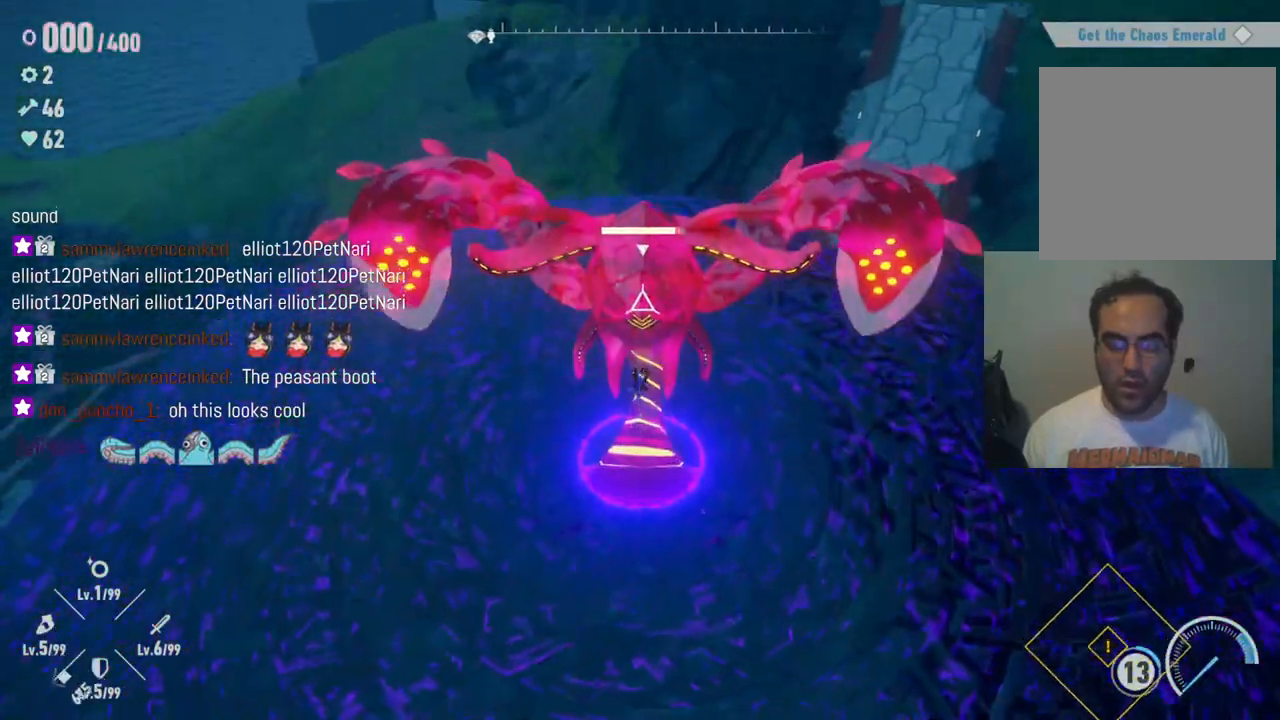
Gameplay with a controller (Xbox layout); each line is a JSON object with the inputs held at the frame after it (dt_ms = milliseconds from this image to that frame). "events" lists button and stick changes between this image and that frame as [ms after this image, input, new state], when the widget could be followed in between. Not read: A L3 R3.
{"dt_ms": 500, "buttons": [], "left_stick": "up", "right_stick": "center", "events": [[83, "X", "down"], [150, "X", "up"], [233, "X", "down"], [317, "X", "up"], [400, "X", "down"], [483, "X", "up"]]}
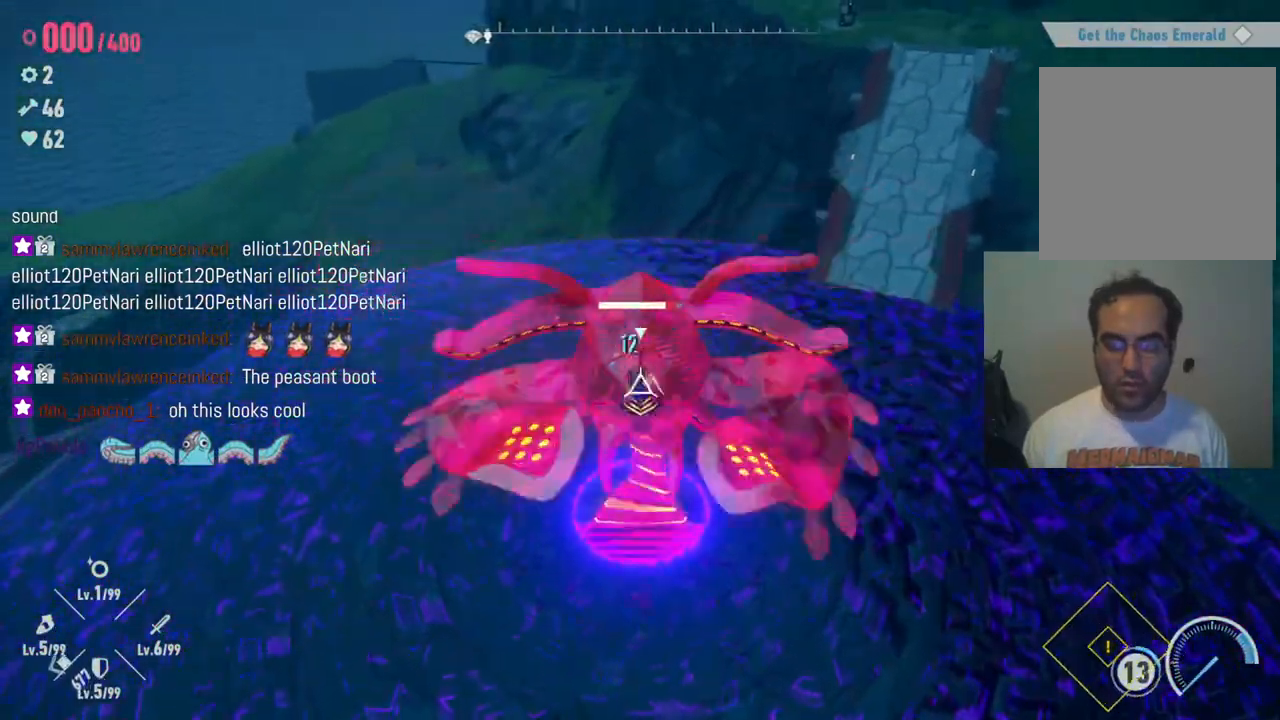
{"dt_ms": 500, "buttons": [], "left_stick": "up", "right_stick": "center", "events": [[50, "X", "down"], [150, "X", "up"], [233, "X", "down"], [317, "X", "up"], [367, "X", "down"], [483, "X", "up"]]}
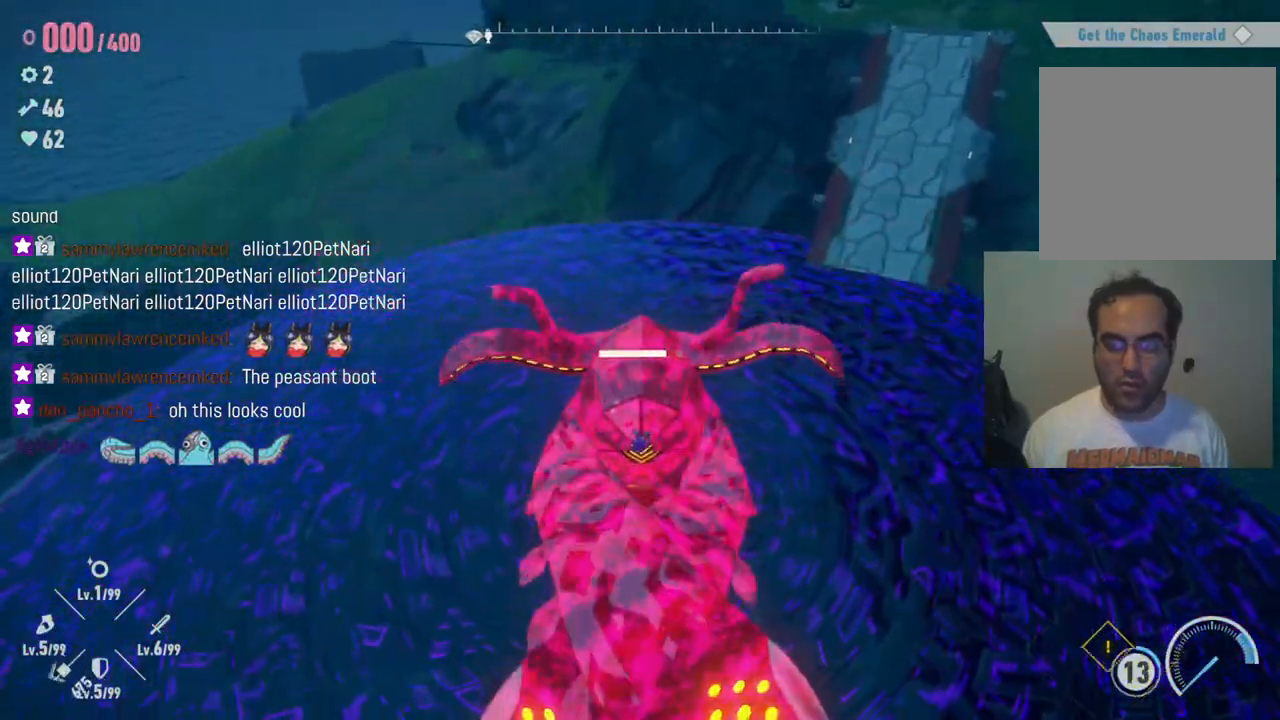
{"dt_ms": 500, "buttons": [], "left_stick": "up", "right_stick": "center", "events": [[50, "X", "down"], [150, "X", "up"], [217, "X", "down"], [317, "X", "up"], [400, "X", "down"], [467, "X", "up"]]}
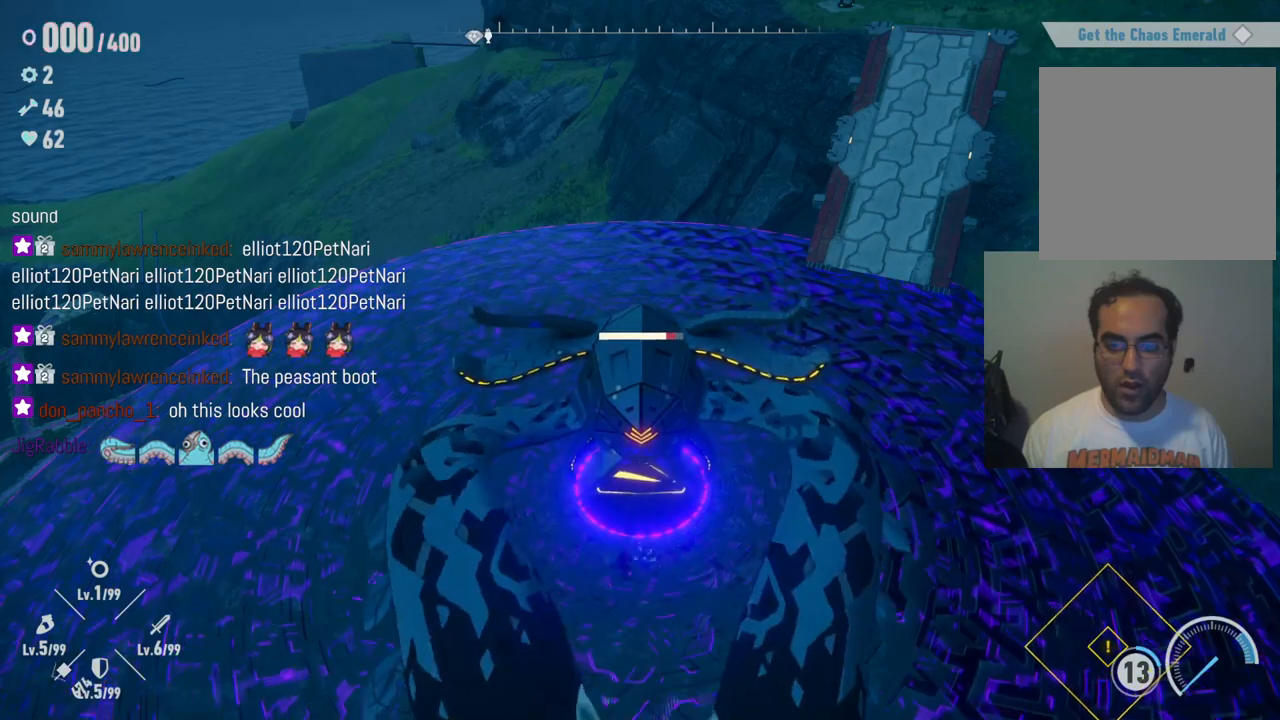
{"dt_ms": 500, "buttons": [], "left_stick": "up-left", "right_stick": "center", "events": [[67, "X", "down"], [150, "X", "up"], [233, "X", "down"], [300, "X", "up"], [417, "X", "down"], [433, "left_stick", "up-left"], [483, "X", "up"]]}
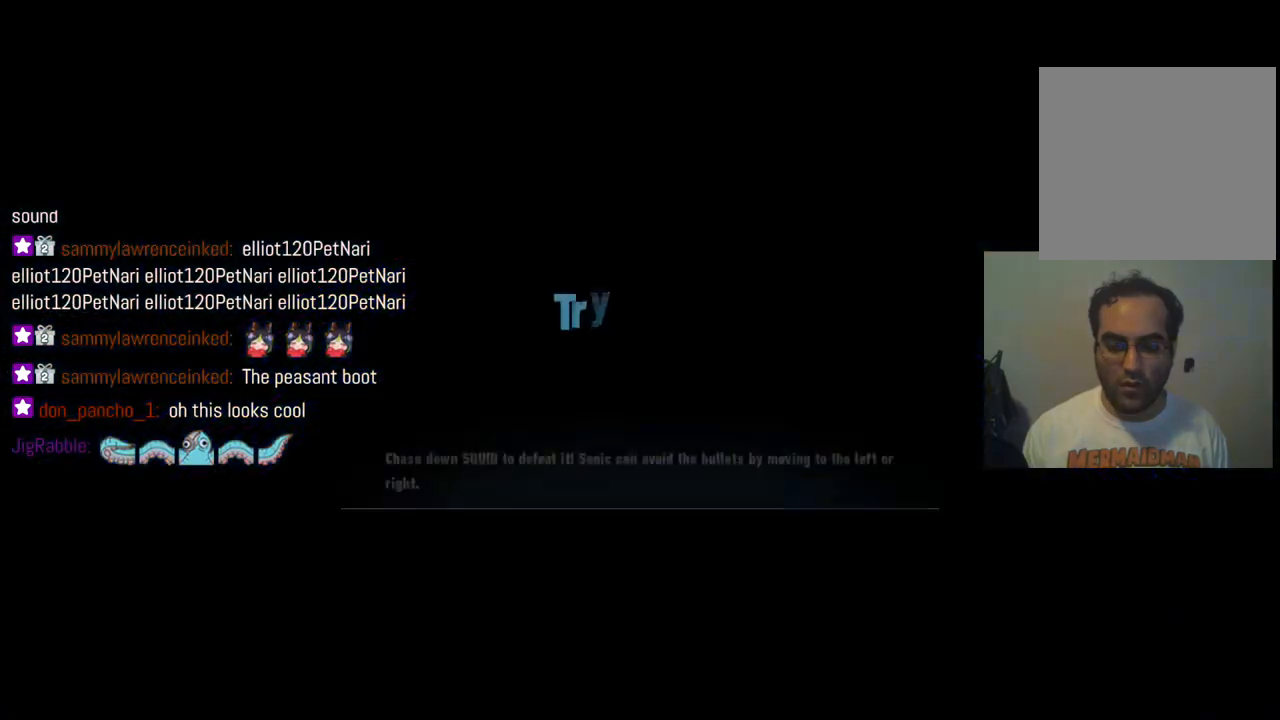
{"dt_ms": 500, "buttons": [], "left_stick": "up-left", "right_stick": "center", "events": []}
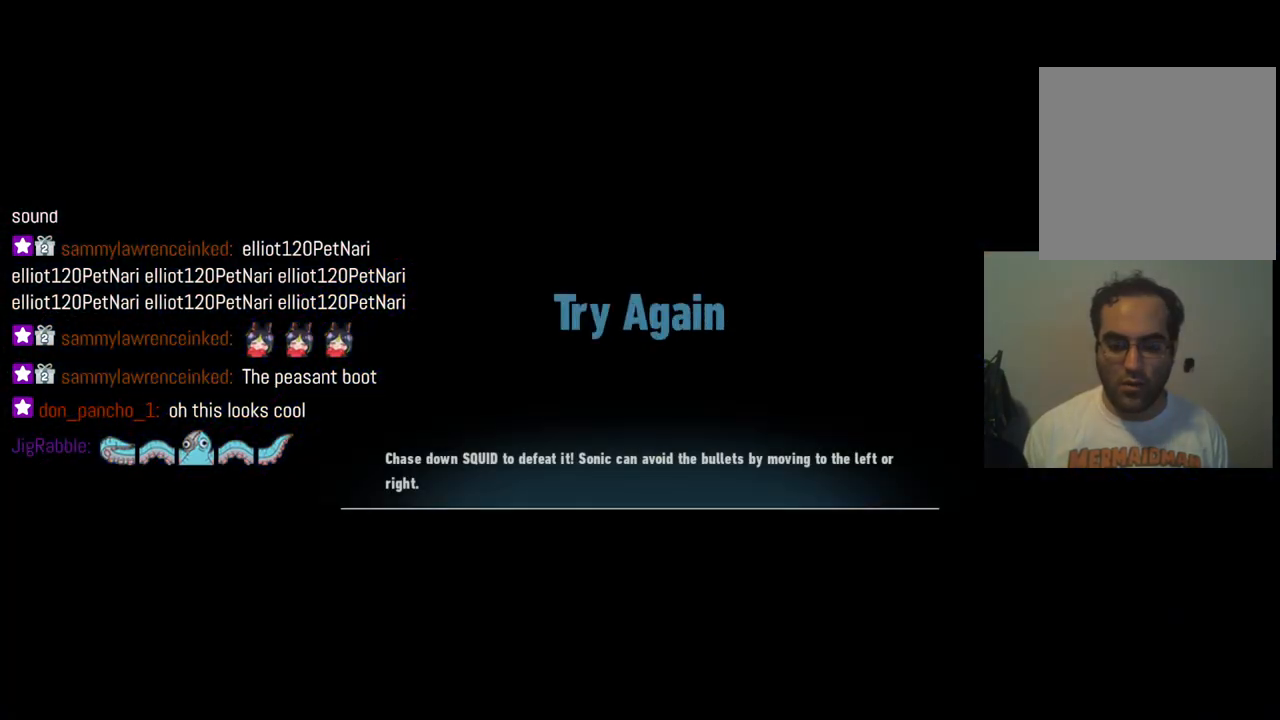
{"dt_ms": 500, "buttons": [], "left_stick": "center", "right_stick": "center", "events": [[100, "left_stick", "center"]]}
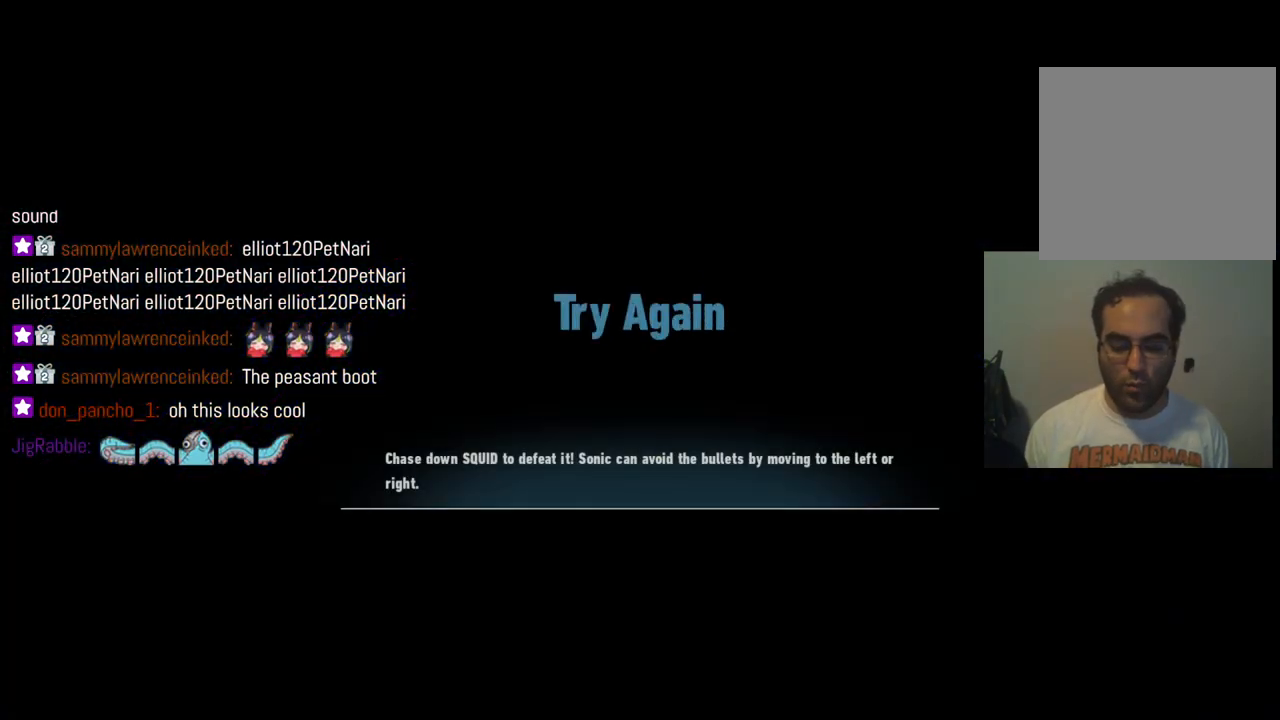
{"dt_ms": 500, "buttons": [], "left_stick": "center", "right_stick": "center", "events": []}
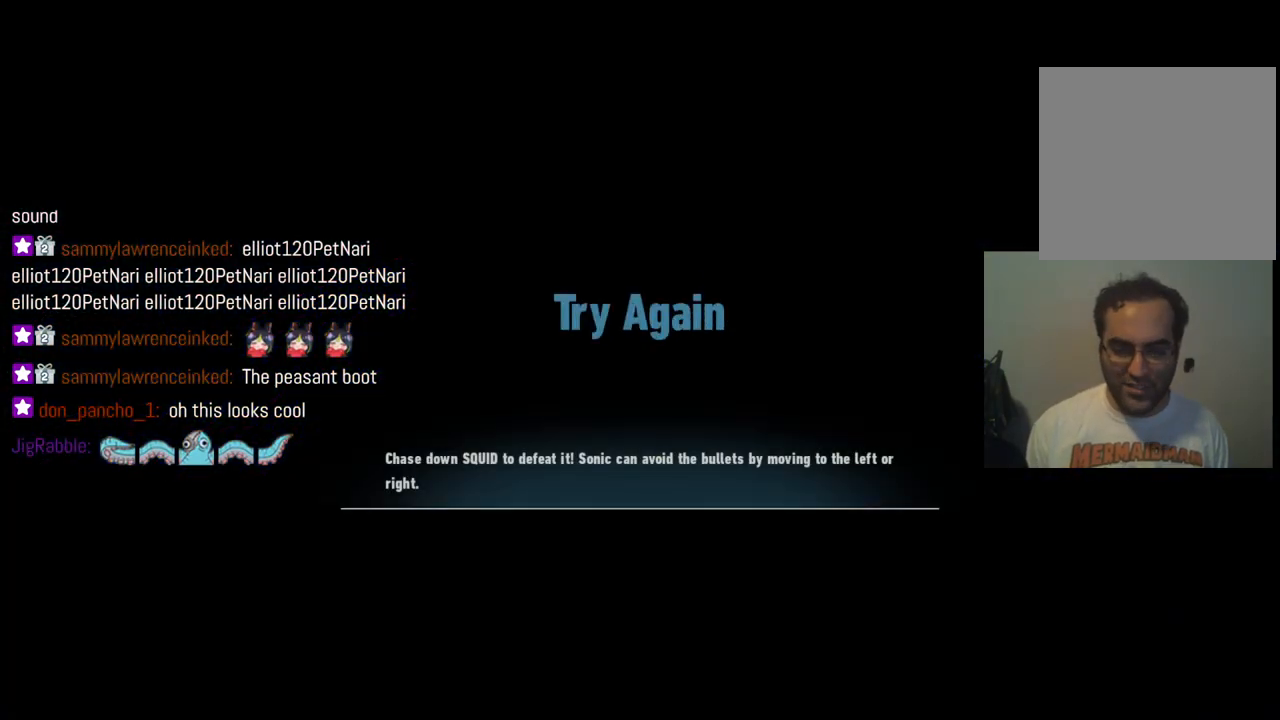
{"dt_ms": 500, "buttons": [], "left_stick": "center", "right_stick": "center", "events": []}
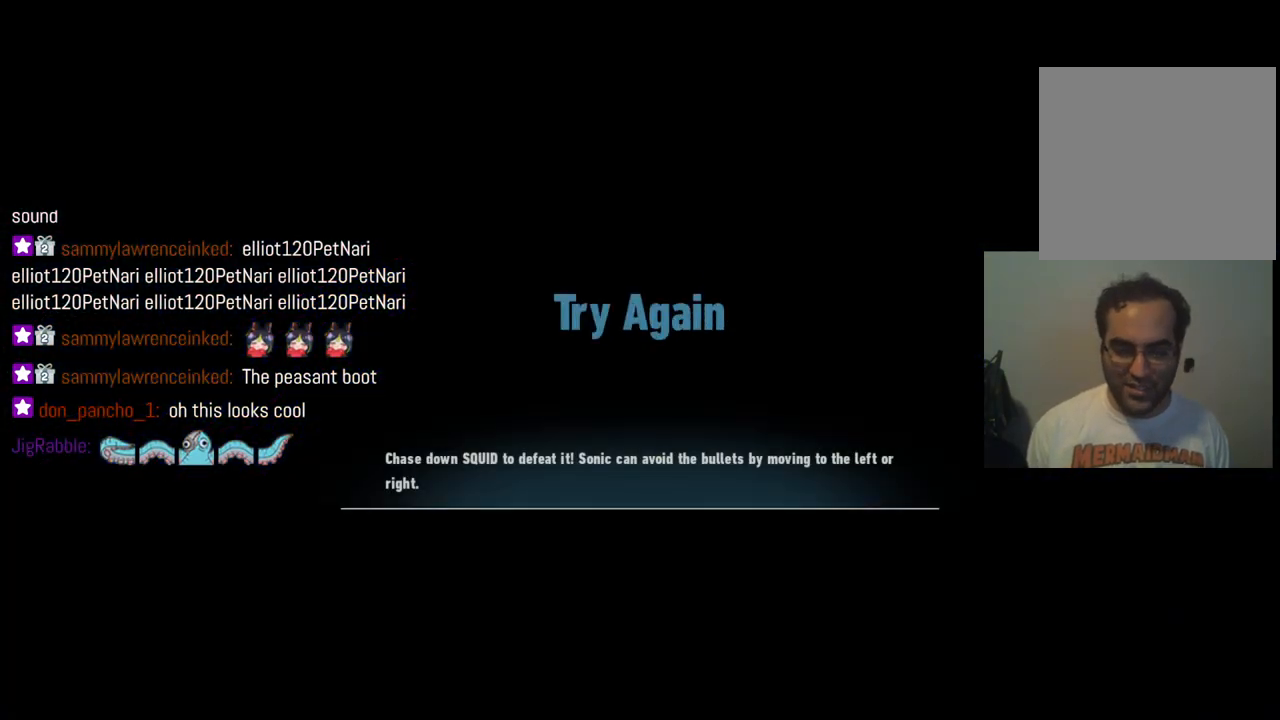
{"dt_ms": 500, "buttons": [], "left_stick": "center", "right_stick": "center", "events": []}
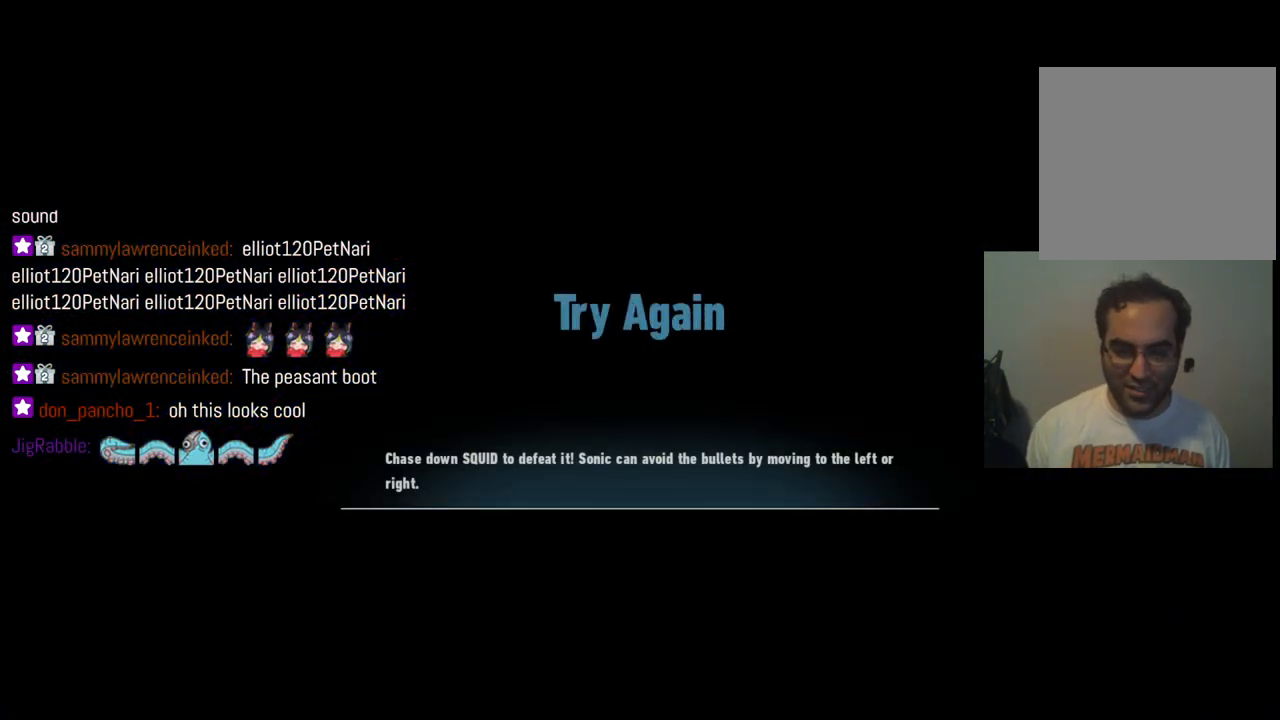
{"dt_ms": 500, "buttons": [], "left_stick": "center", "right_stick": "center", "events": []}
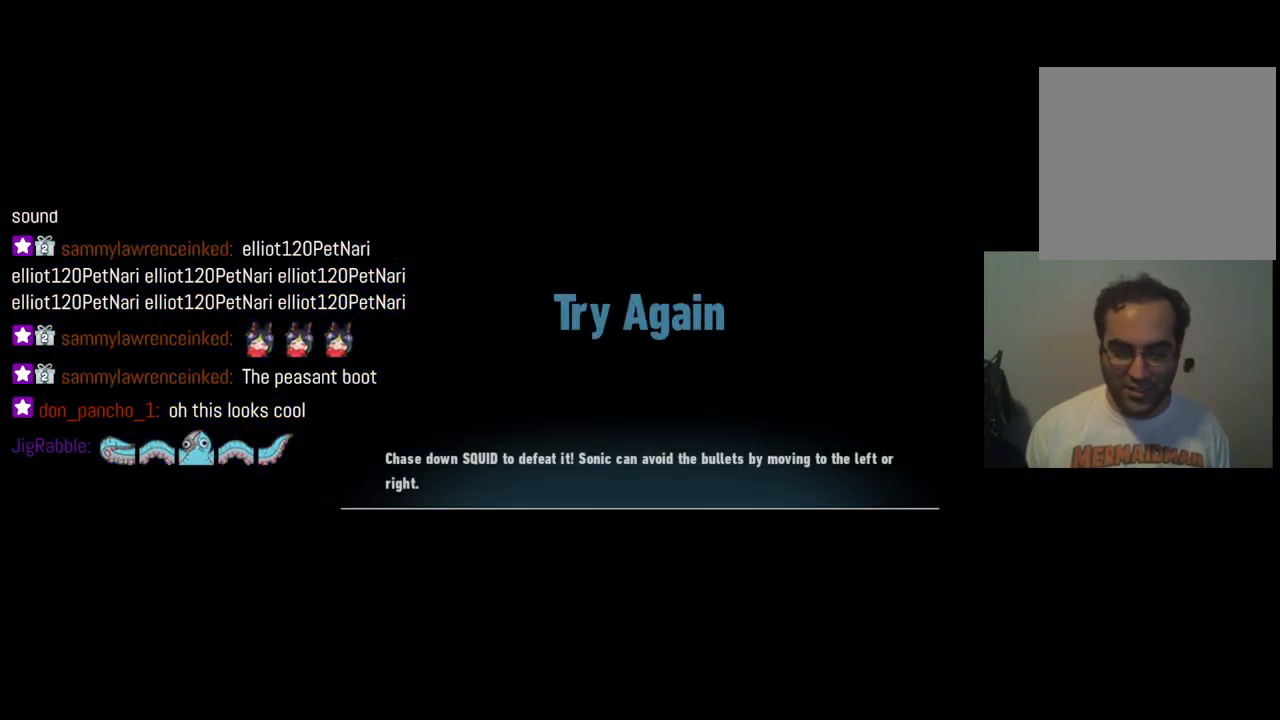
{"dt_ms": 500, "buttons": [], "left_stick": "center", "right_stick": "center", "events": []}
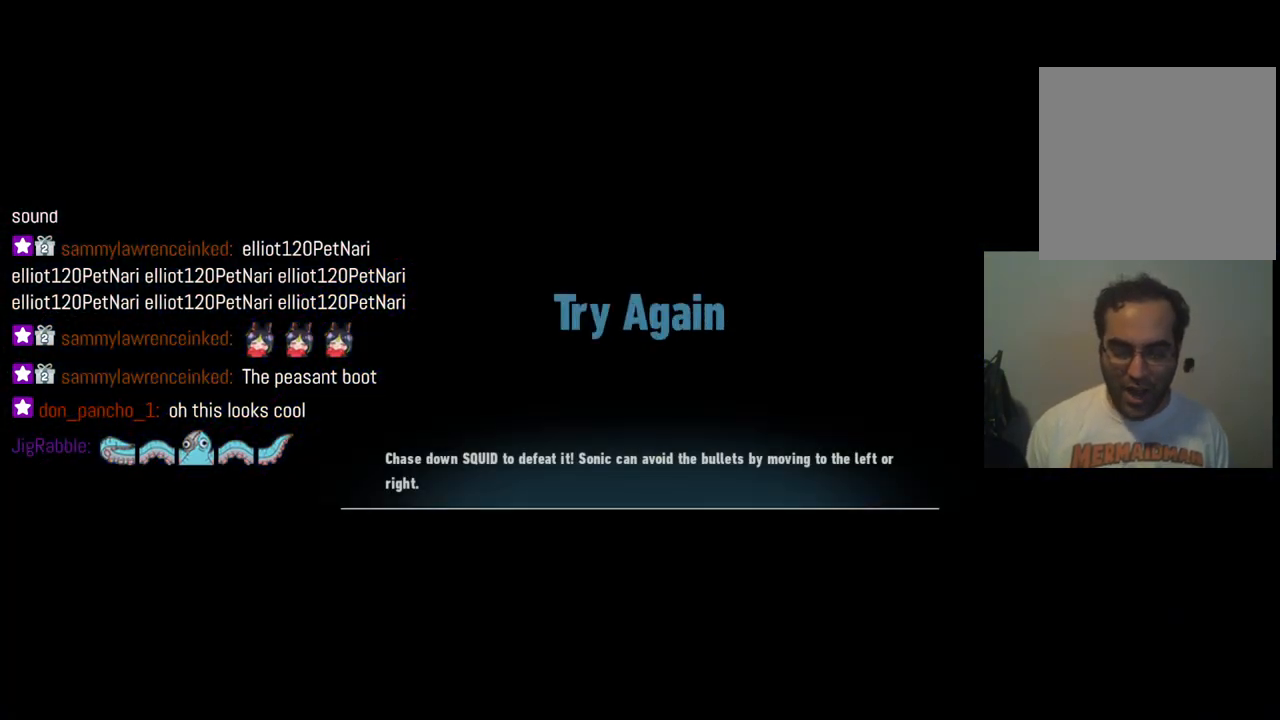
{"dt_ms": 500, "buttons": [], "left_stick": "center", "right_stick": "center", "events": []}
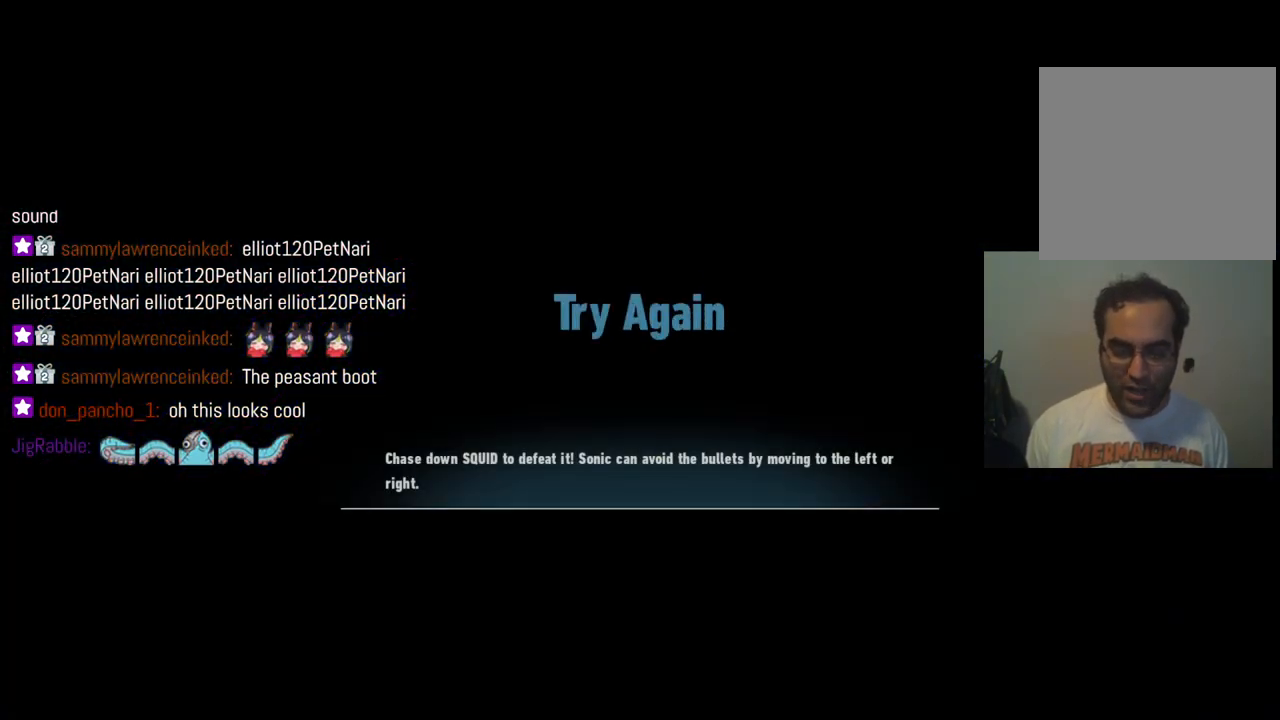
{"dt_ms": 500, "buttons": [], "left_stick": "center", "right_stick": "center", "events": []}
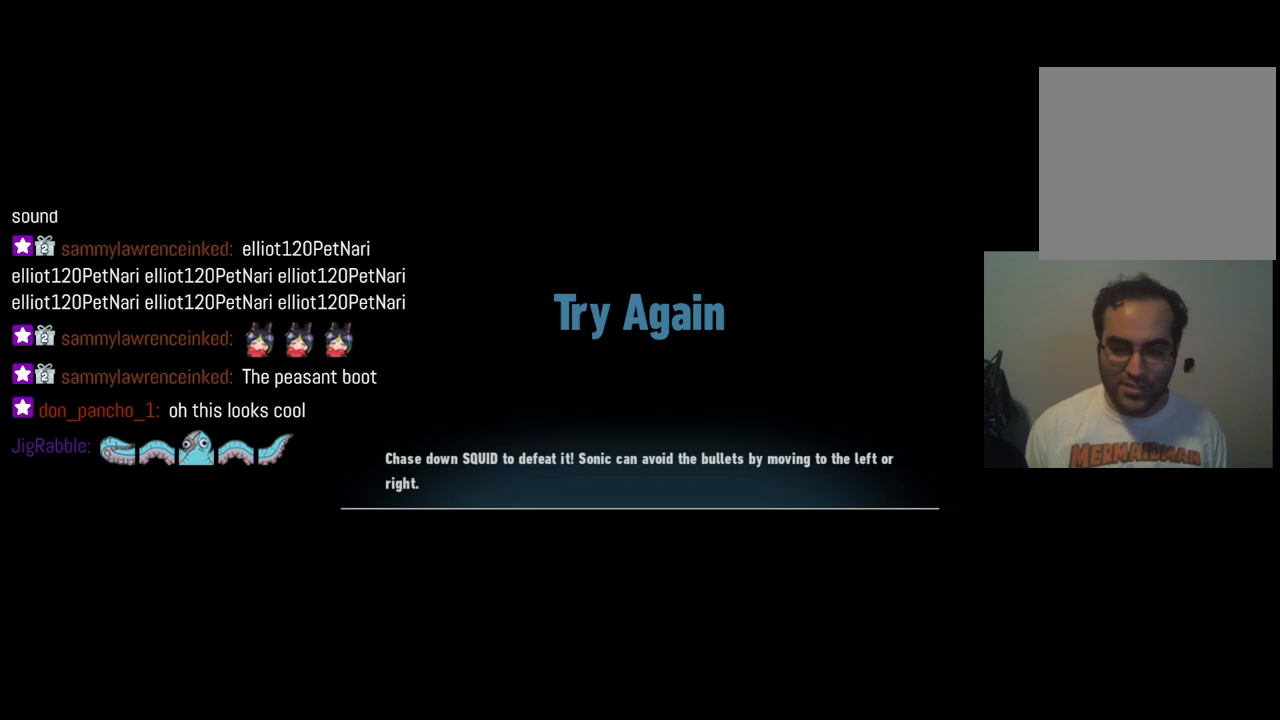
{"dt_ms": 500, "buttons": [], "left_stick": "center", "right_stick": "center", "events": []}
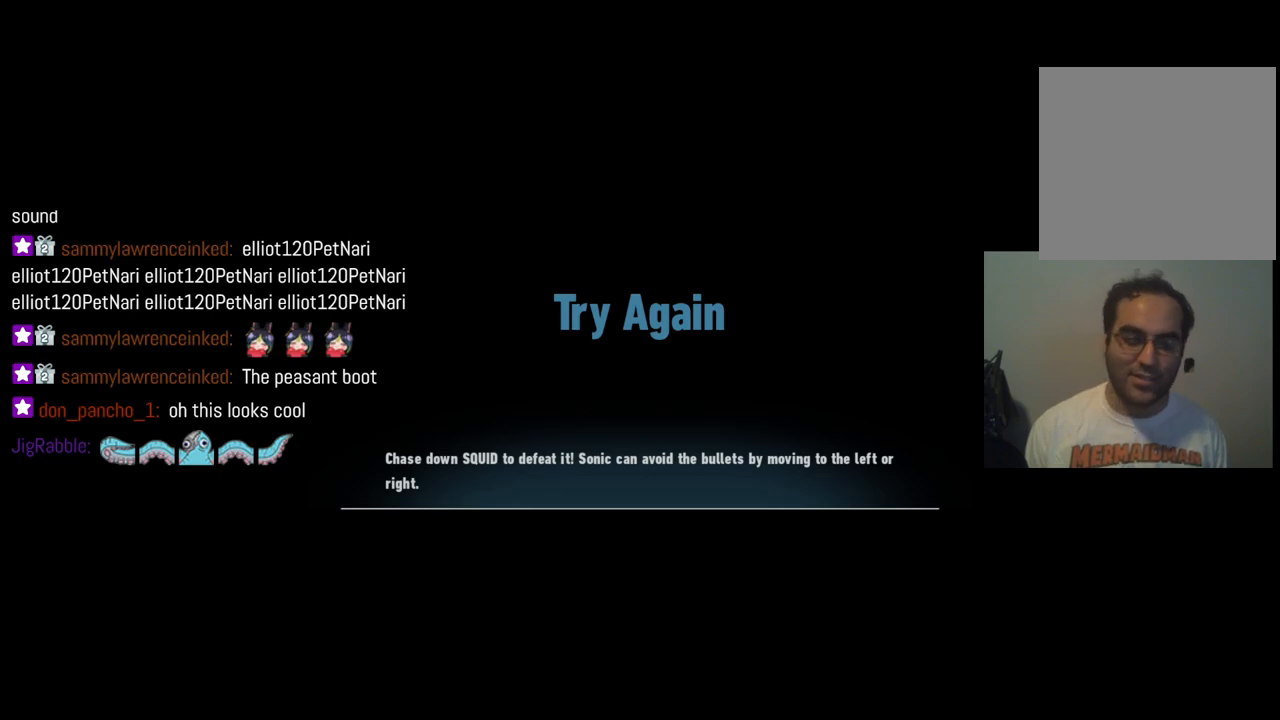
{"dt_ms": 500, "buttons": [], "left_stick": "center", "right_stick": "center", "events": []}
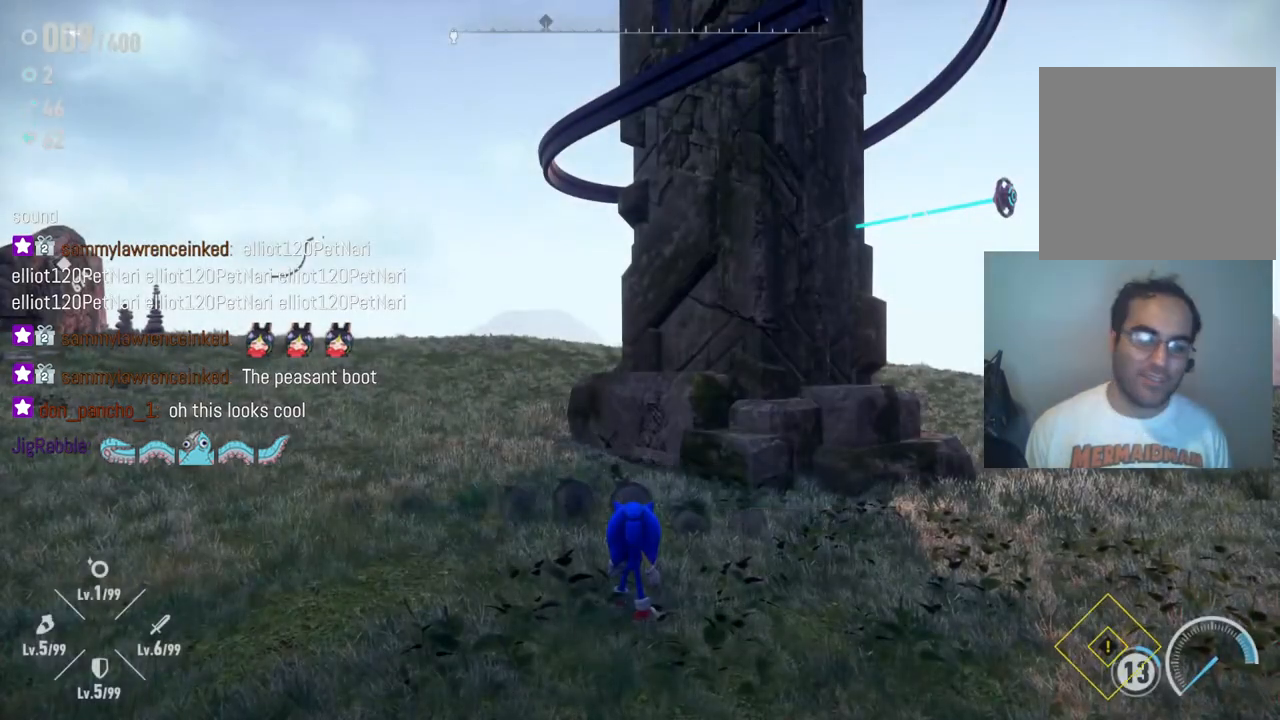
{"dt_ms": 500, "buttons": [], "left_stick": "center", "right_stick": "center", "events": []}
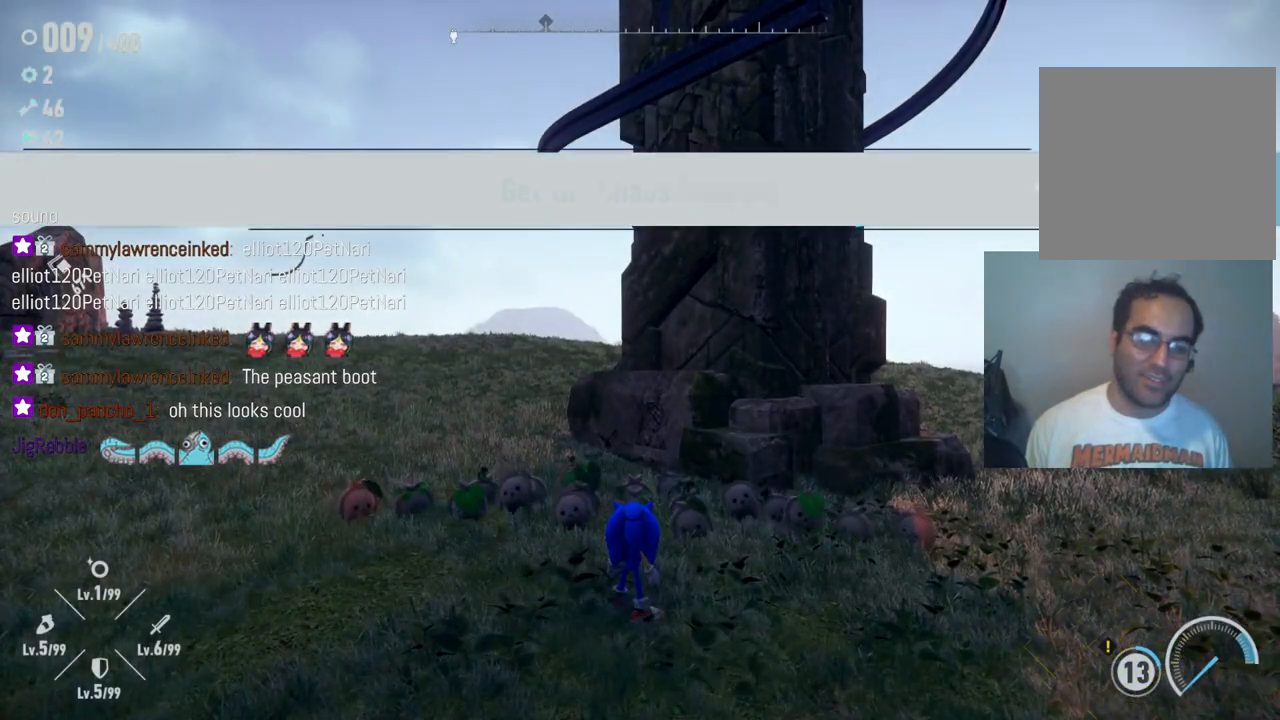
{"dt_ms": 1000, "buttons": [], "left_stick": "up-right", "right_stick": "left", "events": [[367, "left_stick", "up"], [467, "right_stick", "left"], [900, "left_stick", "up-right"]]}
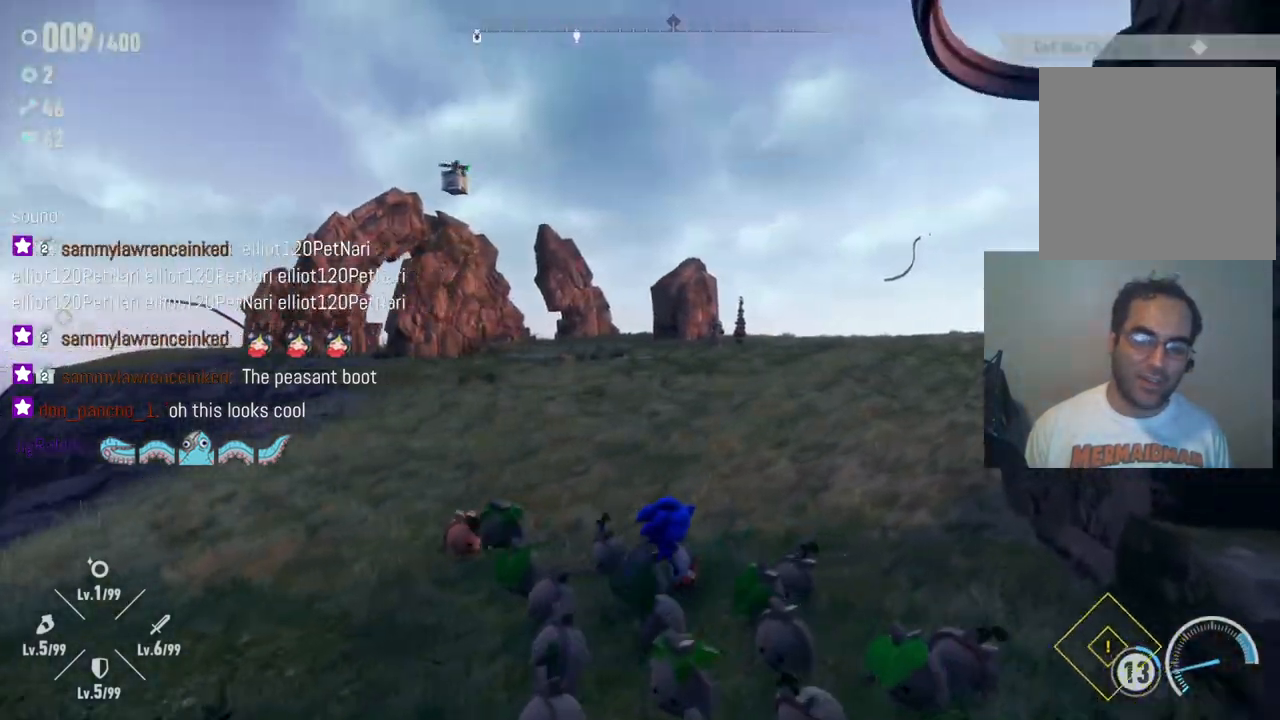
{"dt_ms": 1000, "buttons": [], "left_stick": "up", "right_stick": "center", "events": [[200, "left_stick", "up"], [350, "left_stick", "center"], [633, "left_stick", "up"], [867, "right_stick", "center"]]}
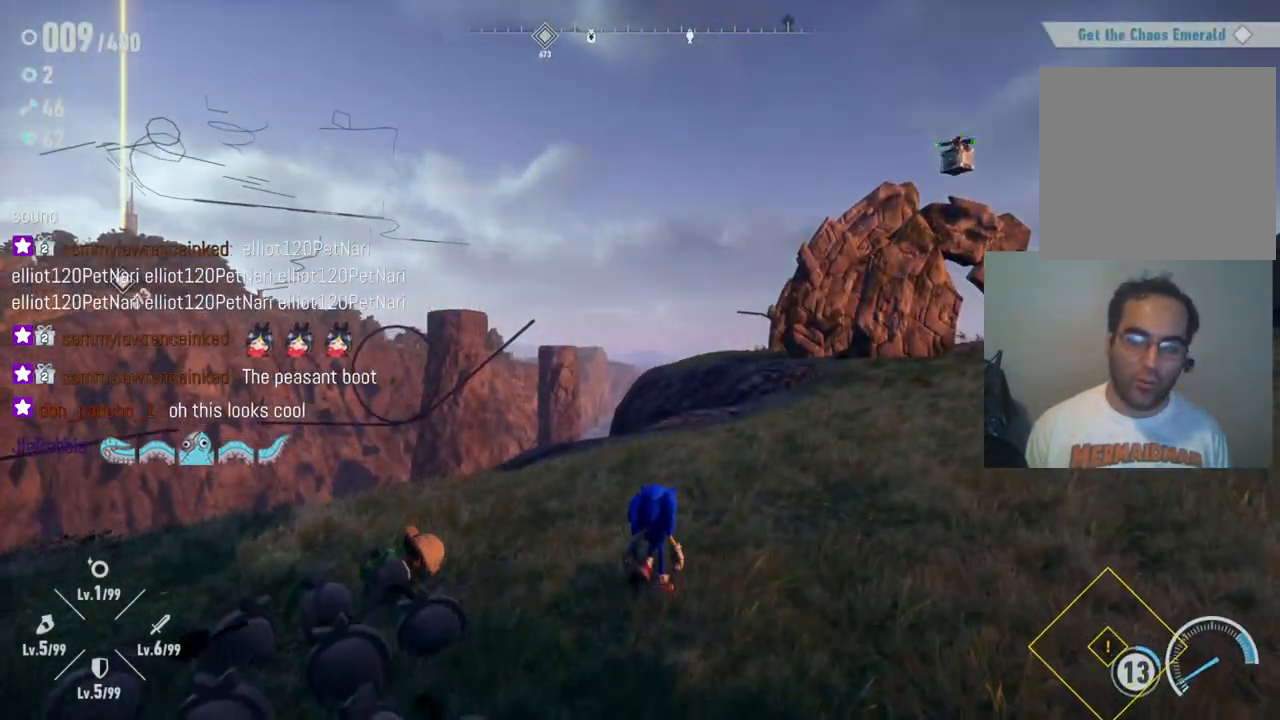
{"dt_ms": 500, "buttons": [], "left_stick": "up", "right_stick": "right", "events": [[433, "right_stick", "right"]]}
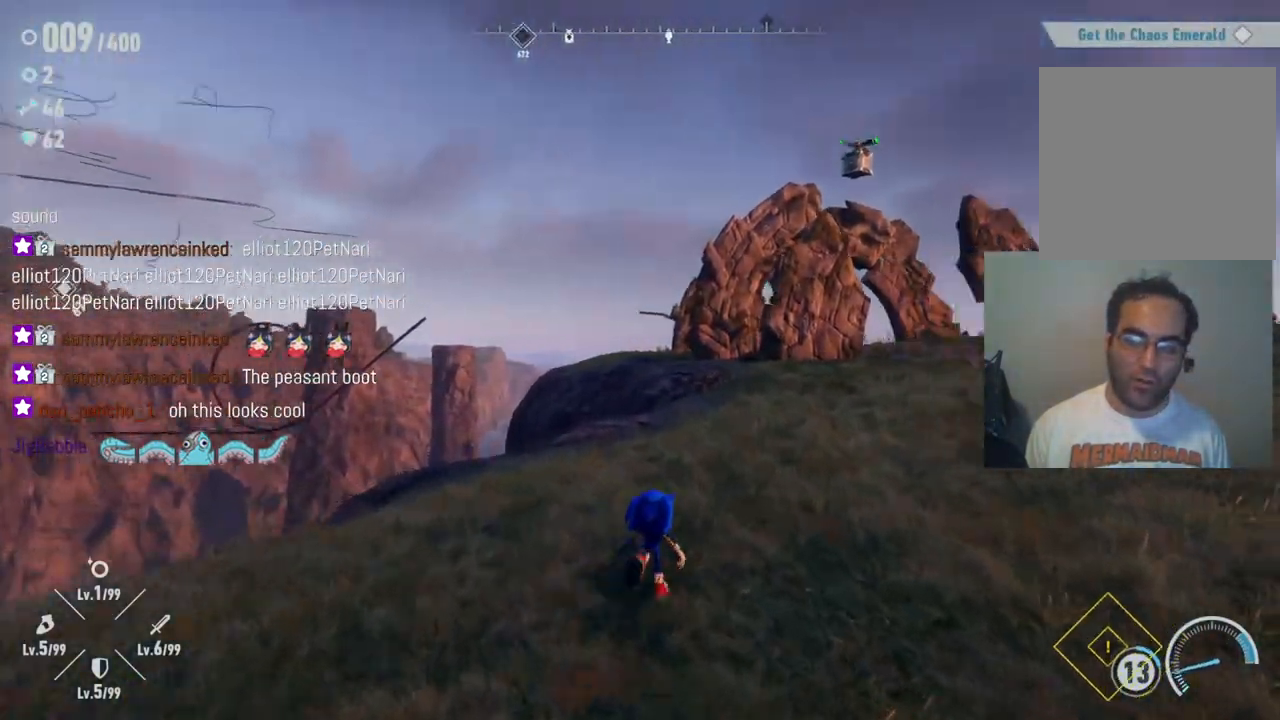
{"dt_ms": 500, "buttons": [], "left_stick": "up", "right_stick": "center", "events": [[333, "right_stick", "center"]]}
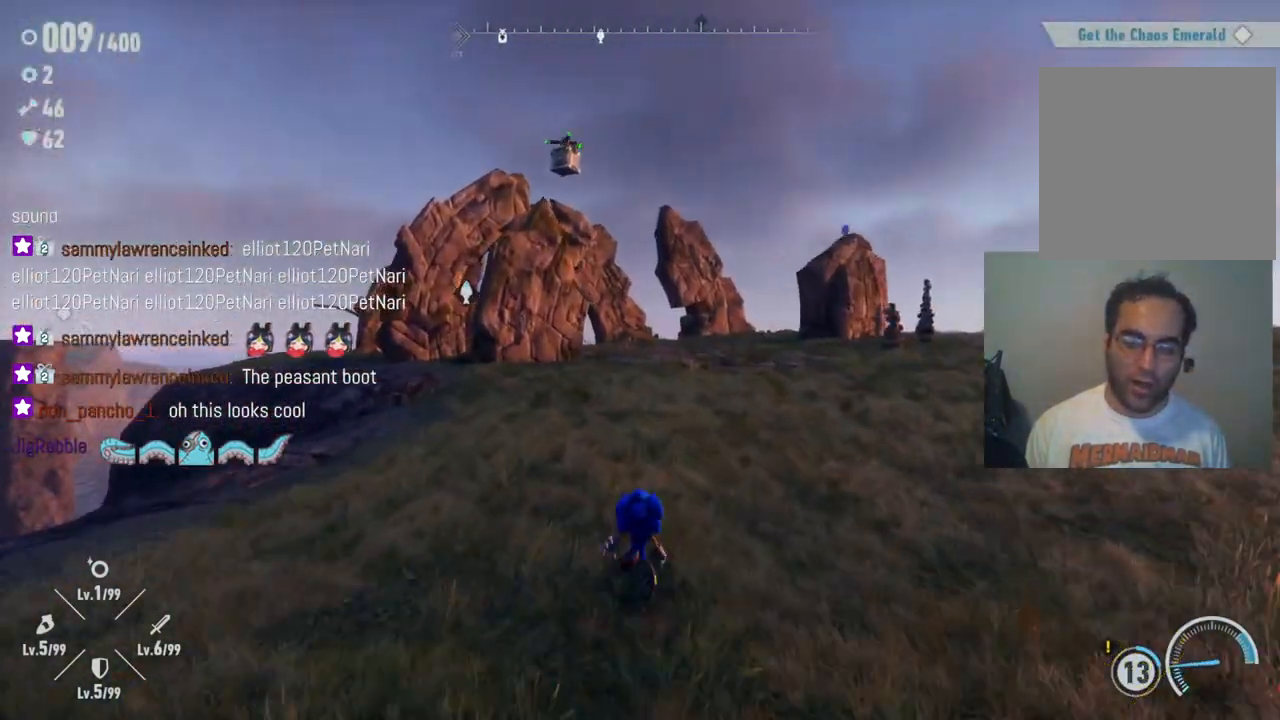
{"dt_ms": 500, "buttons": [], "left_stick": "up-right", "right_stick": "center", "events": [[233, "R2", "down"], [350, "left_stick", "up-right"], [433, "R2", "up"]]}
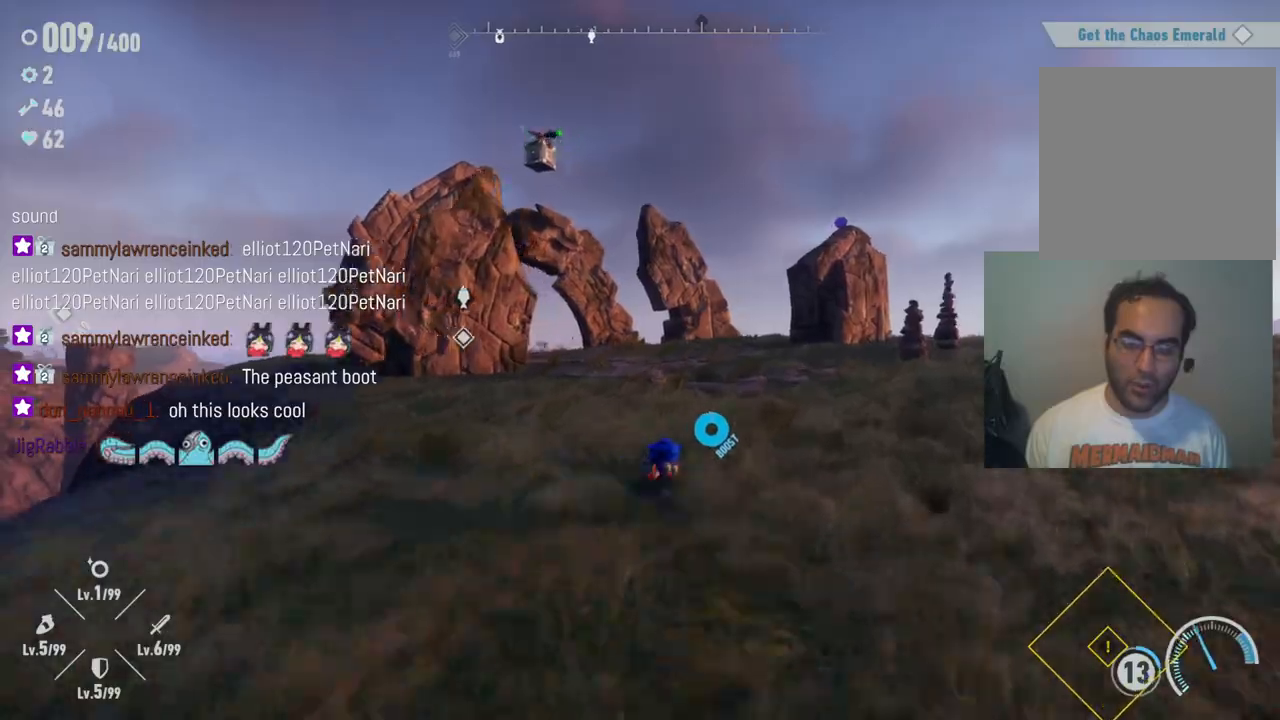
{"dt_ms": 500, "buttons": [], "left_stick": "up", "right_stick": "center", "events": [[33, "right_stick", "left"], [117, "right_stick", "up-left"], [283, "right_stick", "center"], [433, "left_stick", "up"]]}
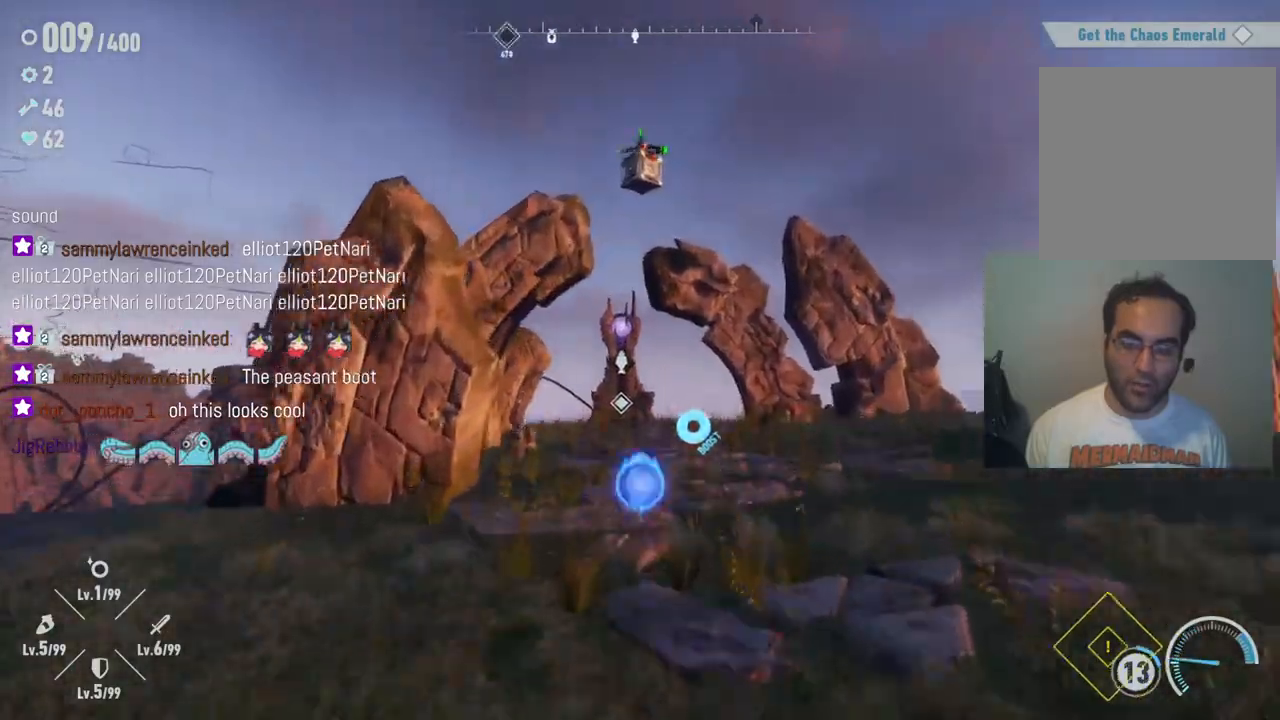
{"dt_ms": 500, "buttons": ["L2"], "left_stick": "up", "right_stick": "center", "events": [[183, "L2", "down"]]}
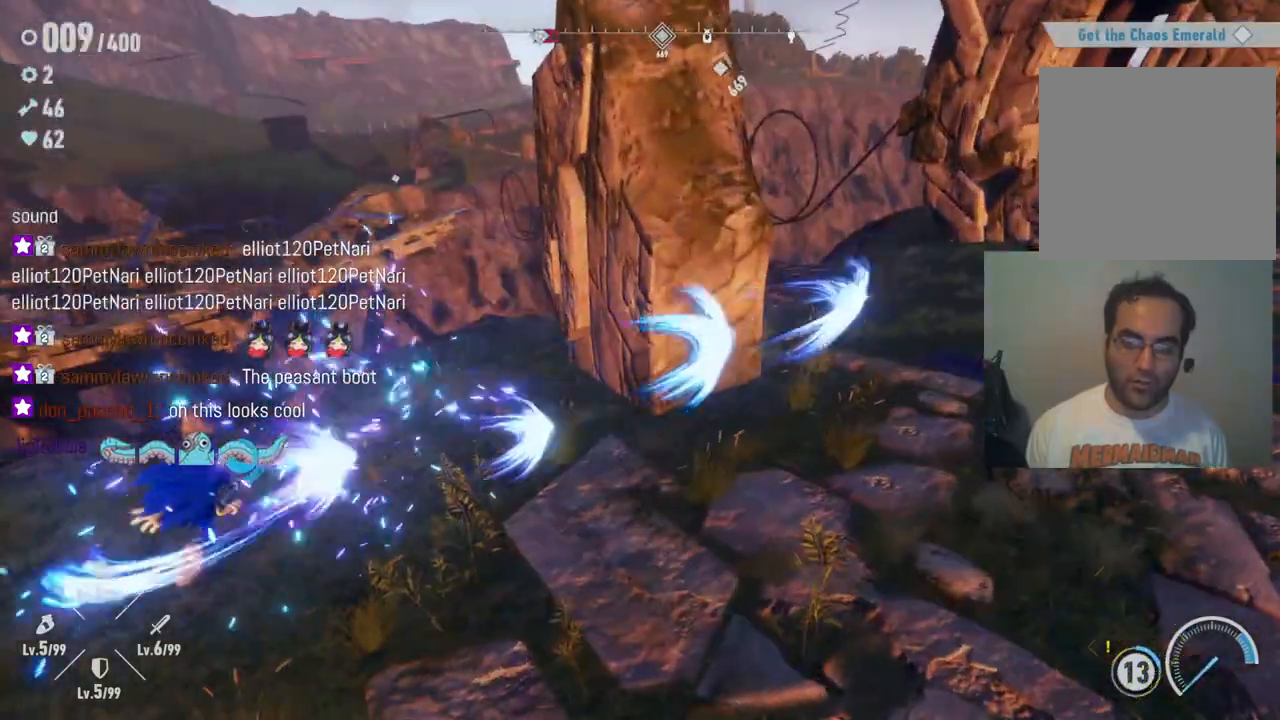
{"dt_ms": 500, "buttons": [], "left_stick": "up-right", "right_stick": "up-right", "events": [[233, "right_stick", "right"], [250, "left_stick", "up-right"], [283, "right_stick", "up-right"], [317, "L2", "up"]]}
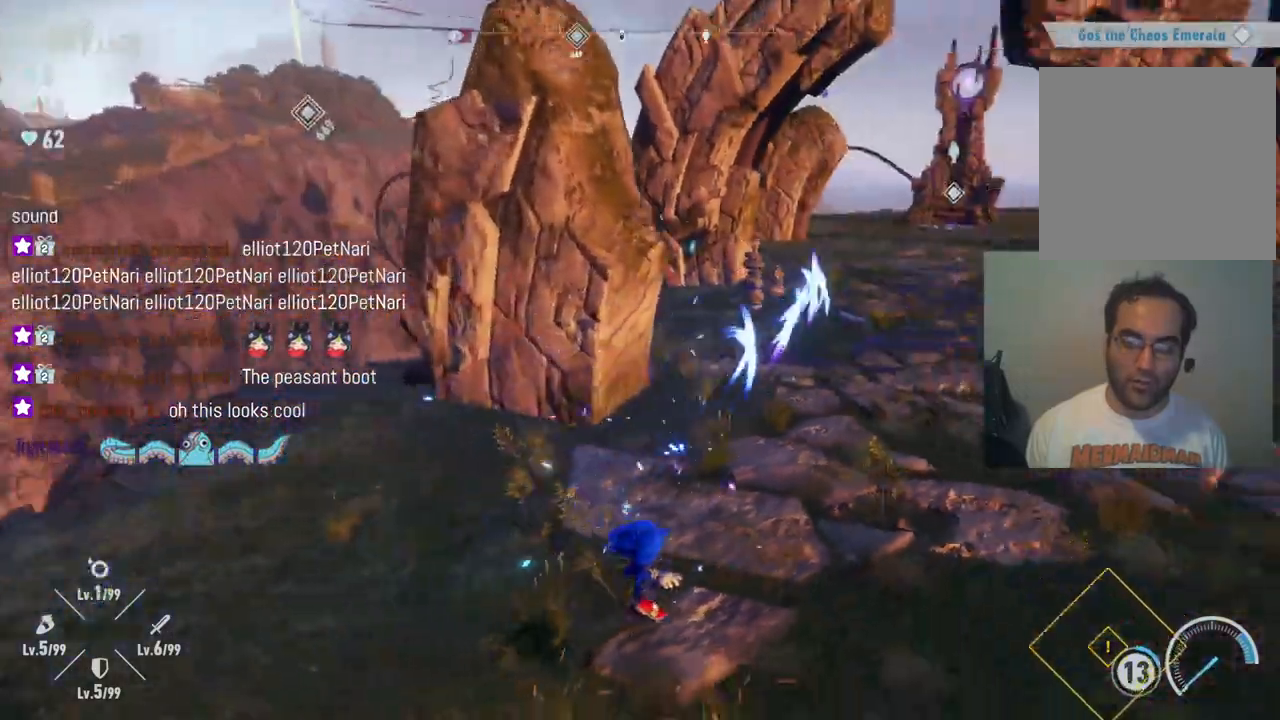
{"dt_ms": 500, "buttons": ["R2"], "left_stick": "up", "right_stick": "center", "events": [[50, "right_stick", "right"], [217, "right_stick", "center"], [317, "left_stick", "up"], [417, "R2", "down"]]}
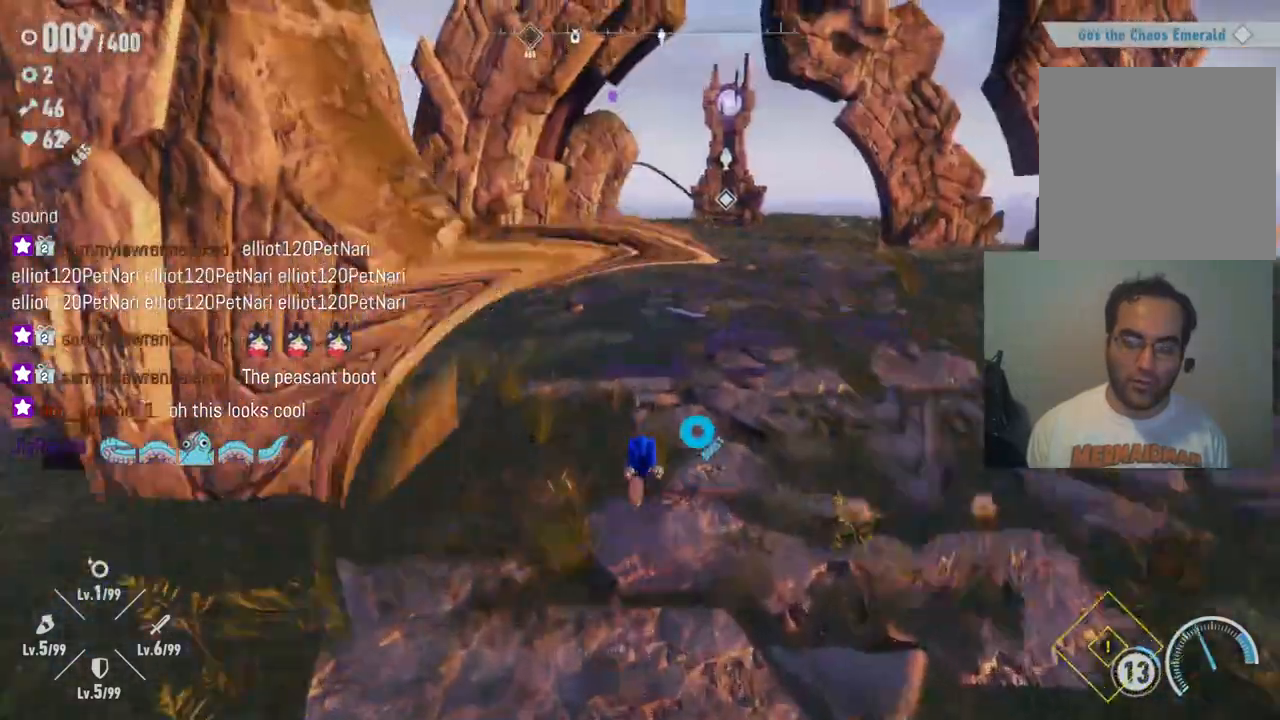
{"dt_ms": 500, "buttons": [], "left_stick": "up-right", "right_stick": "center", "events": [[317, "R2", "up"], [500, "left_stick", "up-right"]]}
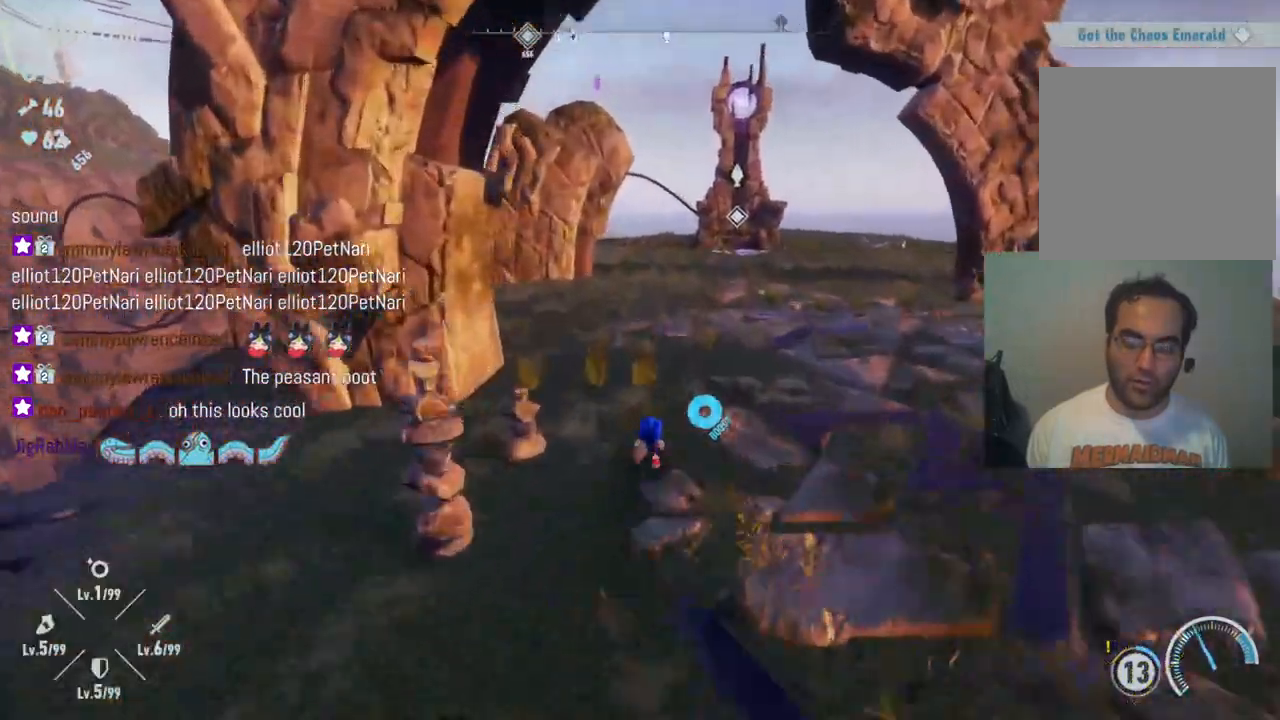
{"dt_ms": 500, "buttons": [], "left_stick": "up-right", "right_stick": "center", "events": []}
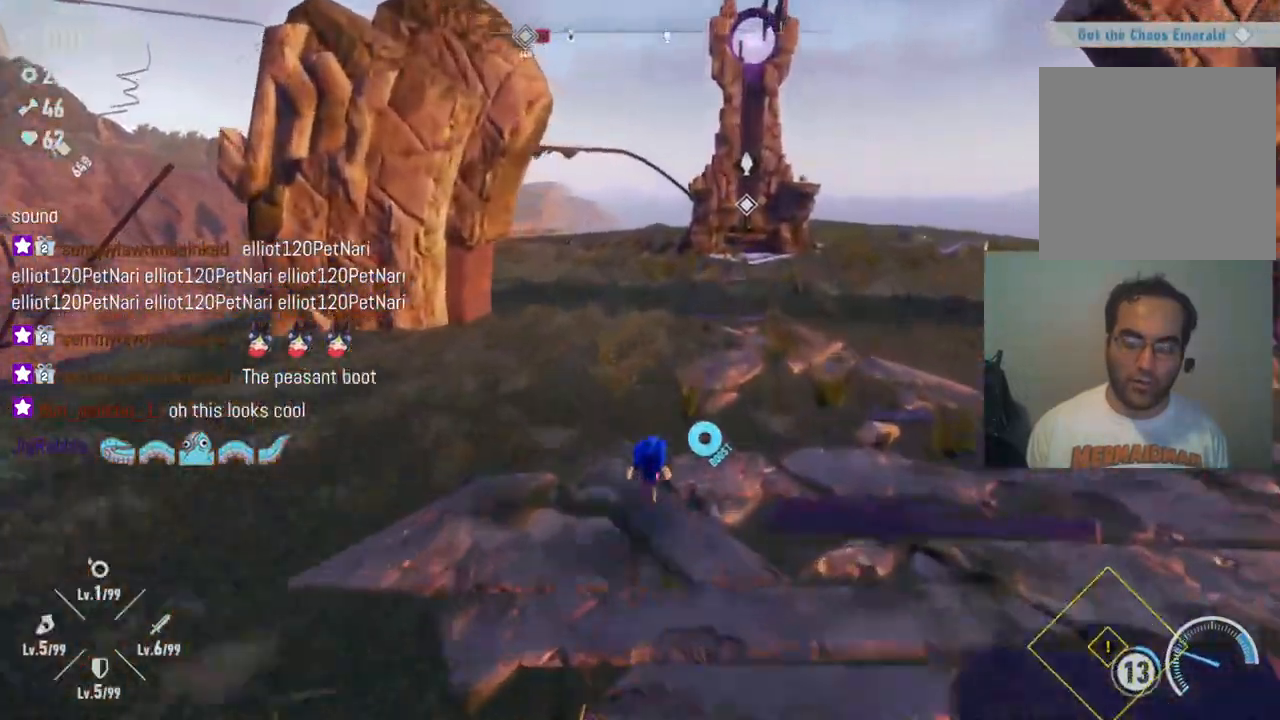
{"dt_ms": 500, "buttons": [], "left_stick": "up-right", "right_stick": "center", "events": []}